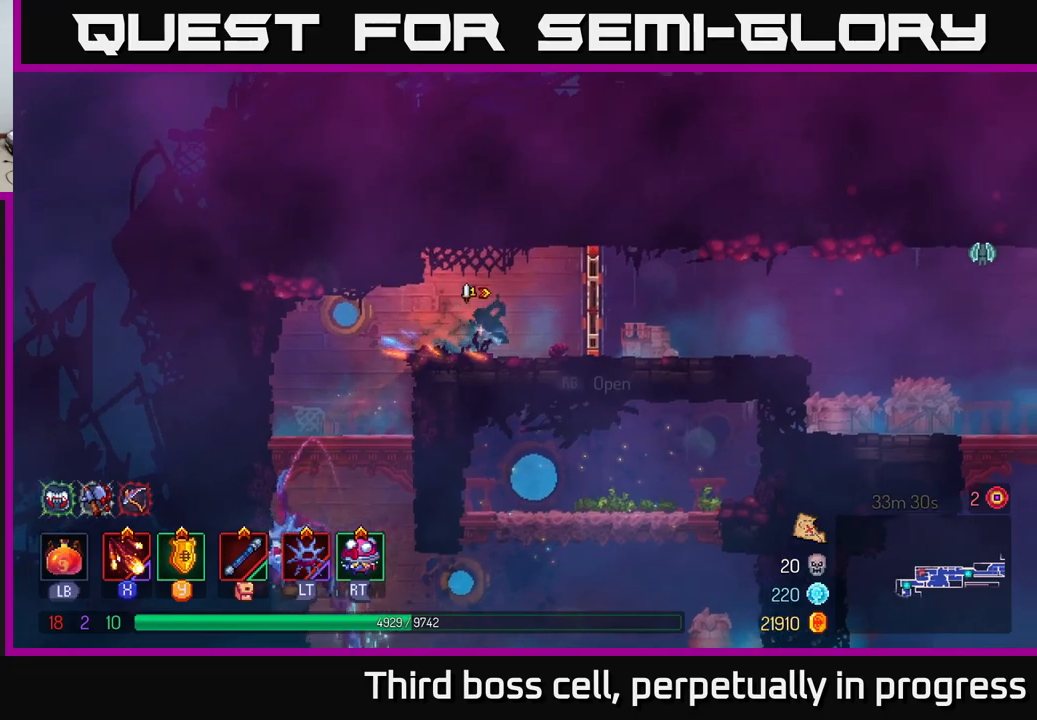
Gameplay with a controller (Xbox layout); each line is a JSON object with the inputs held at the frame after it. "events" lists button and stick changes between this image and that frame as [ms after this image, input, new state], when the widget could be followed in between.
{"buttons": [], "left_stick": "center", "right_stick": "center", "events": [[117, "SELECT", "down"], [167, "left_stick", "center"], [283, "SELECT", "up"]]}
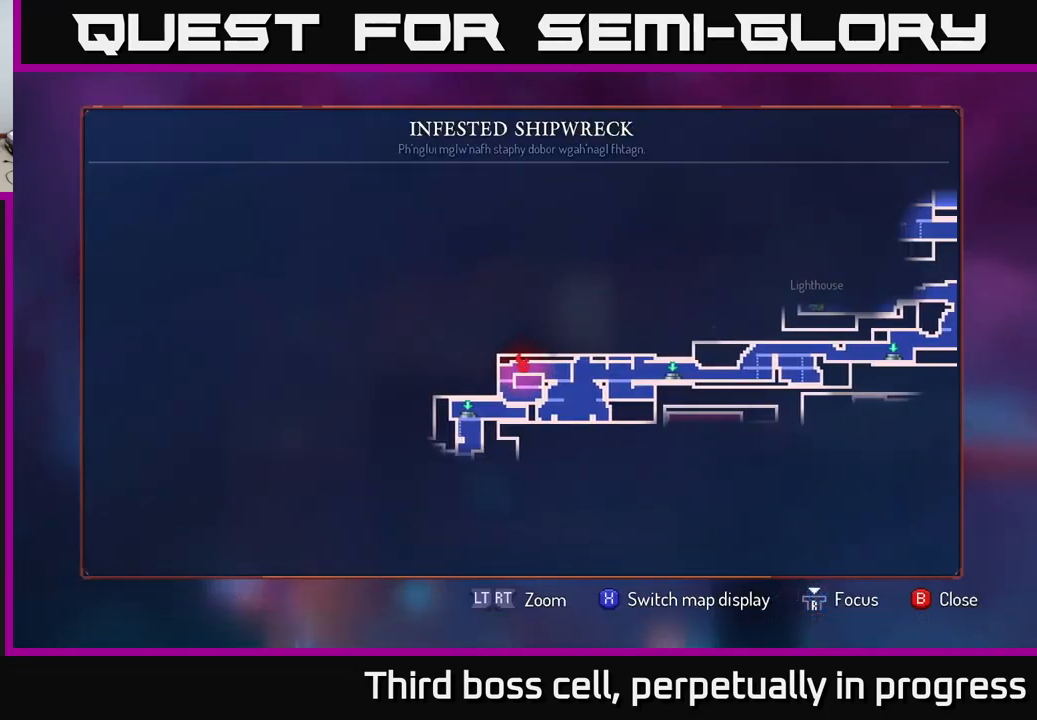
{"buttons": [], "left_stick": "right", "right_stick": "center", "events": [[150, "SELECT", "down"], [250, "SELECT", "up"], [300, "X", "down"], [350, "X", "up"], [367, "left_stick", "right"], [433, "X", "down"], [500, "X", "up"]]}
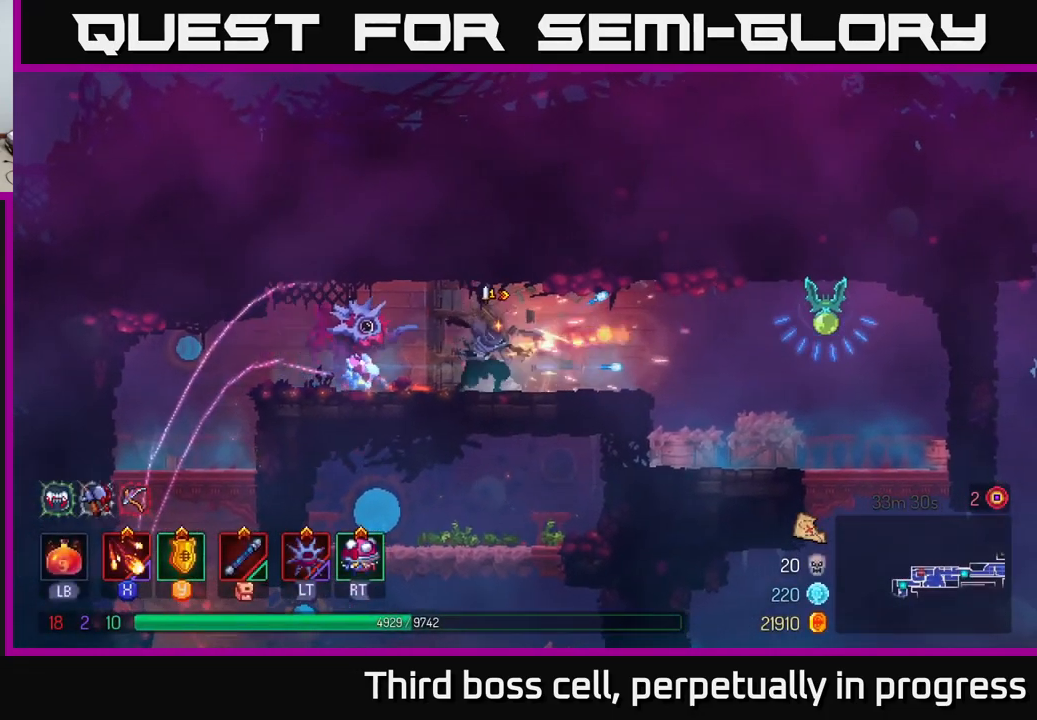
{"buttons": ["SELECT"], "left_stick": "center", "right_stick": "center", "events": [[417, "SELECT", "down"], [483, "left_stick", "center"]]}
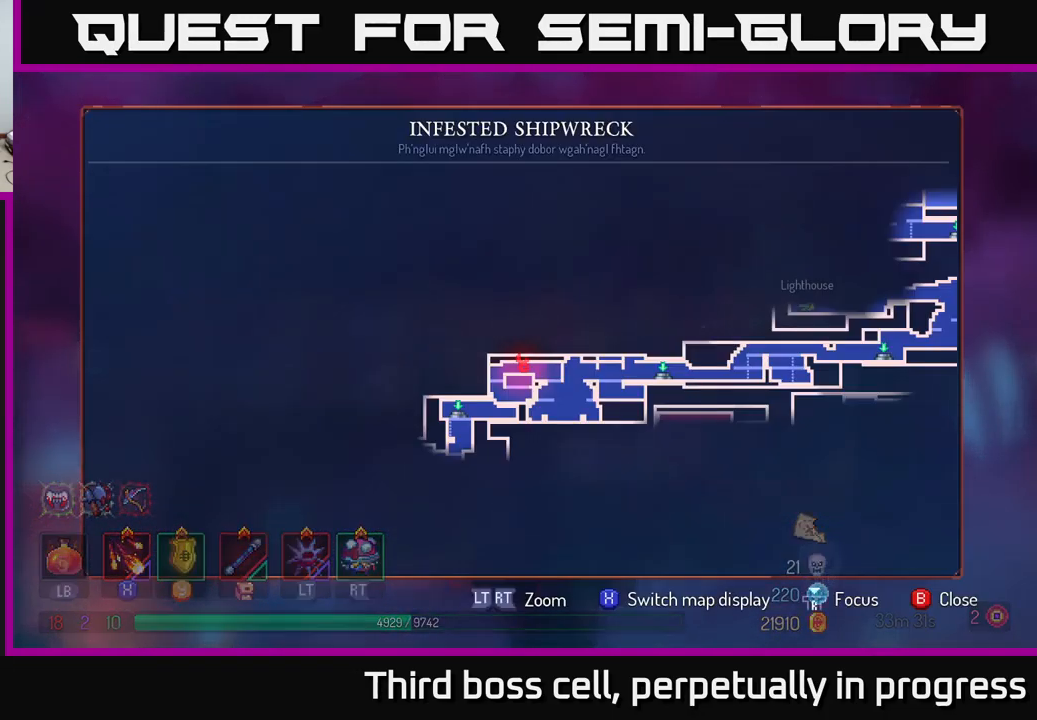
{"buttons": [], "left_stick": "right", "right_stick": "center", "events": [[100, "SELECT", "up"], [383, "left_stick", "right"]]}
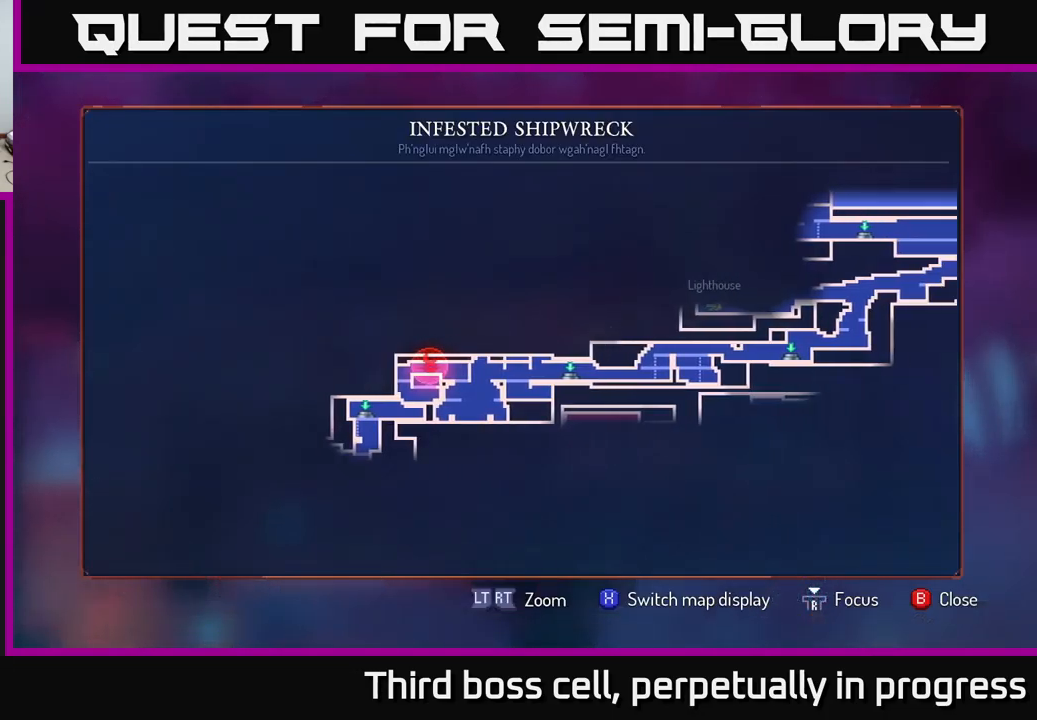
{"buttons": [], "left_stick": "center", "right_stick": "center", "events": [[200, "left_stick", "center"]]}
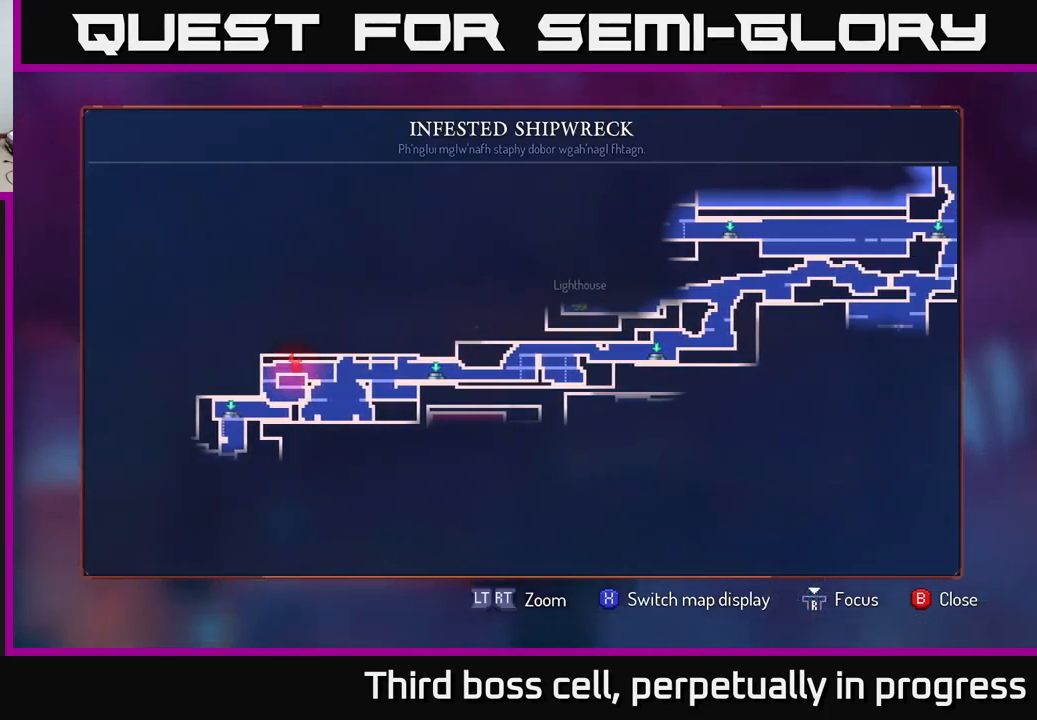
{"buttons": [], "left_stick": "up-right", "right_stick": "center", "events": [[333, "left_stick", "right"], [383, "left_stick", "up-right"]]}
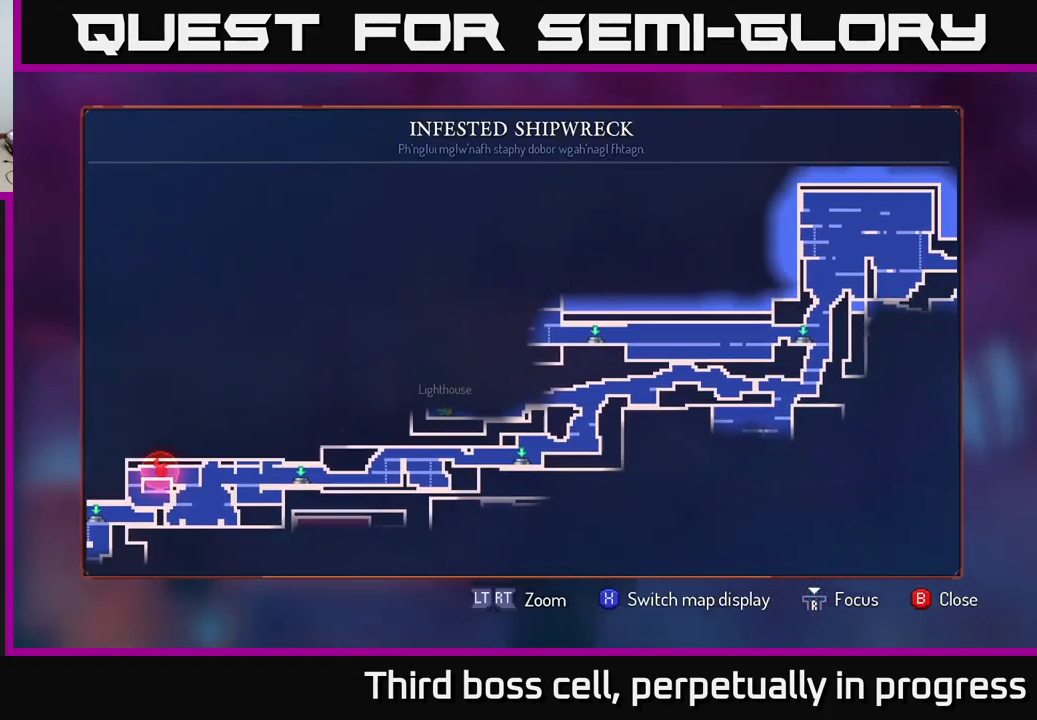
{"buttons": [], "left_stick": "center", "right_stick": "center", "events": [[117, "left_stick", "center"]]}
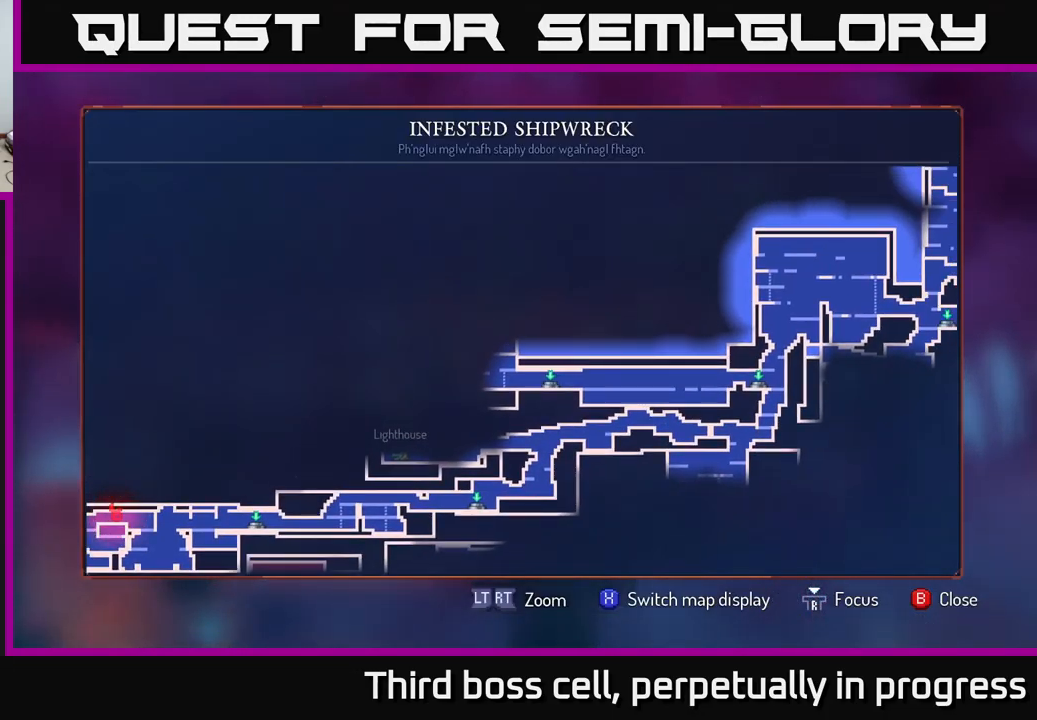
{"buttons": [], "left_stick": "center", "right_stick": "center", "events": []}
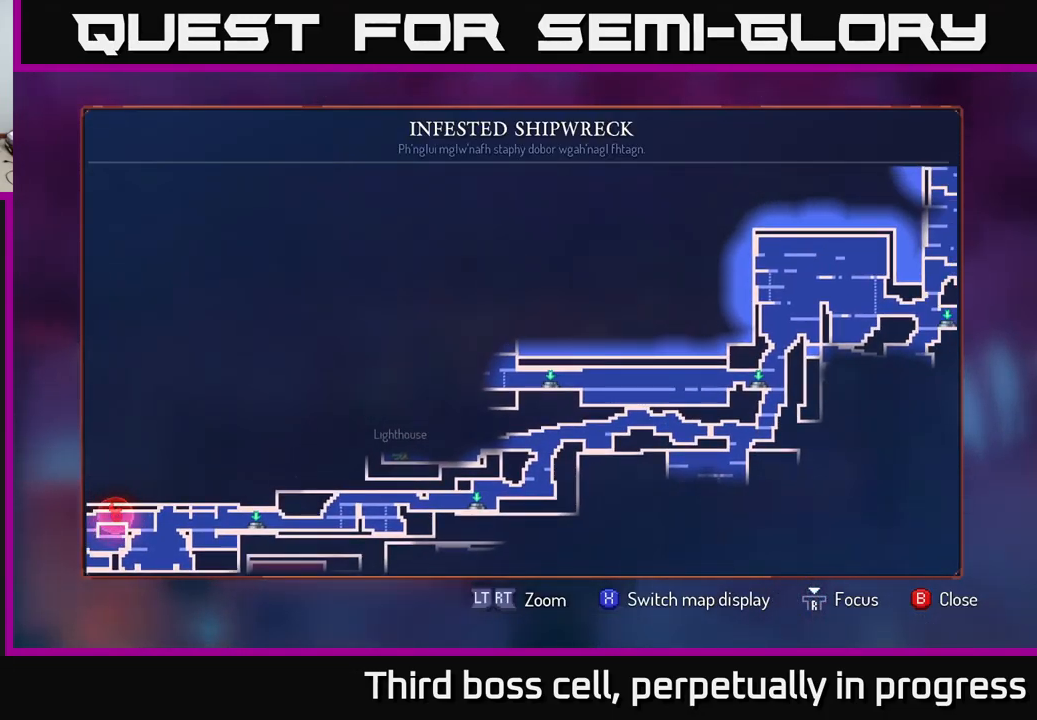
{"buttons": [], "left_stick": "center", "right_stick": "center", "events": []}
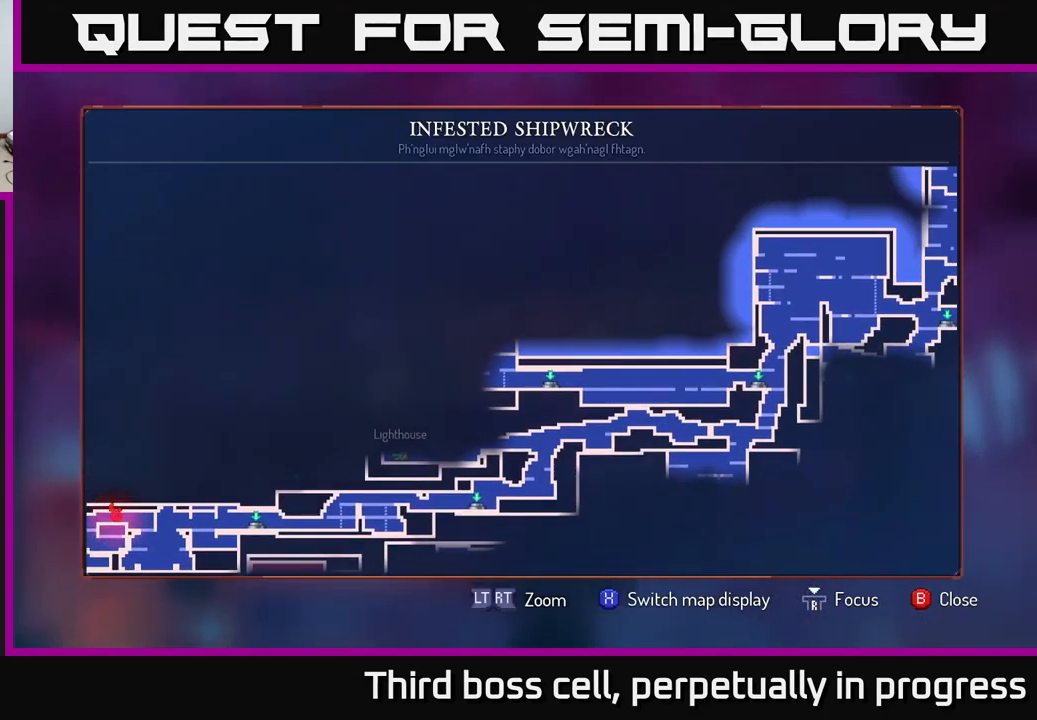
{"buttons": [], "left_stick": "up-right", "right_stick": "center", "events": [[133, "left_stick", "right"], [433, "left_stick", "up-right"]]}
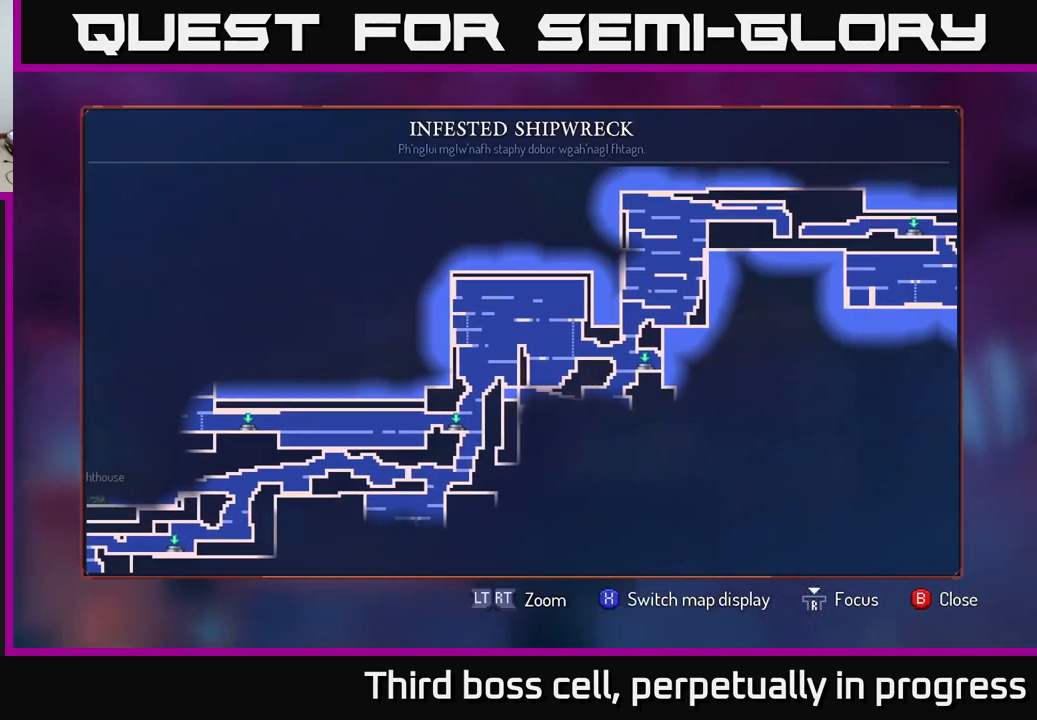
{"buttons": [], "left_stick": "right", "right_stick": "center", "events": [[166, "left_stick", "center"], [366, "left_stick", "right"]]}
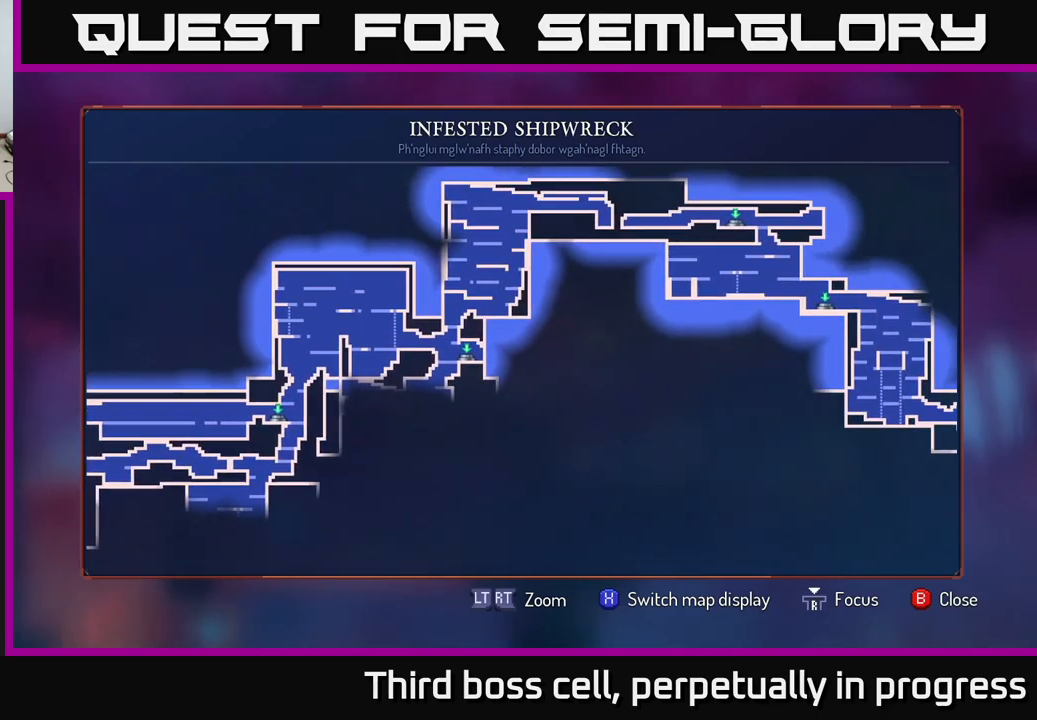
{"buttons": [], "left_stick": "up-right", "right_stick": "center", "events": [[67, "left_stick", "down-right"], [484, "left_stick", "up-right"]]}
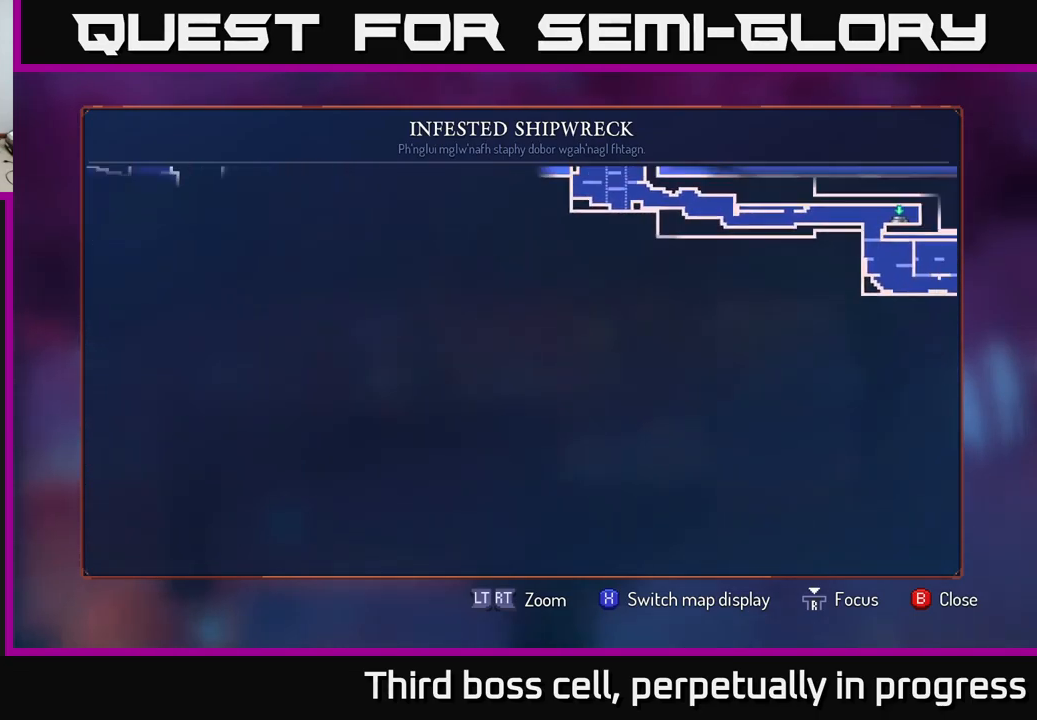
{"buttons": [], "left_stick": "right", "right_stick": "center", "events": [[384, "left_stick", "right"]]}
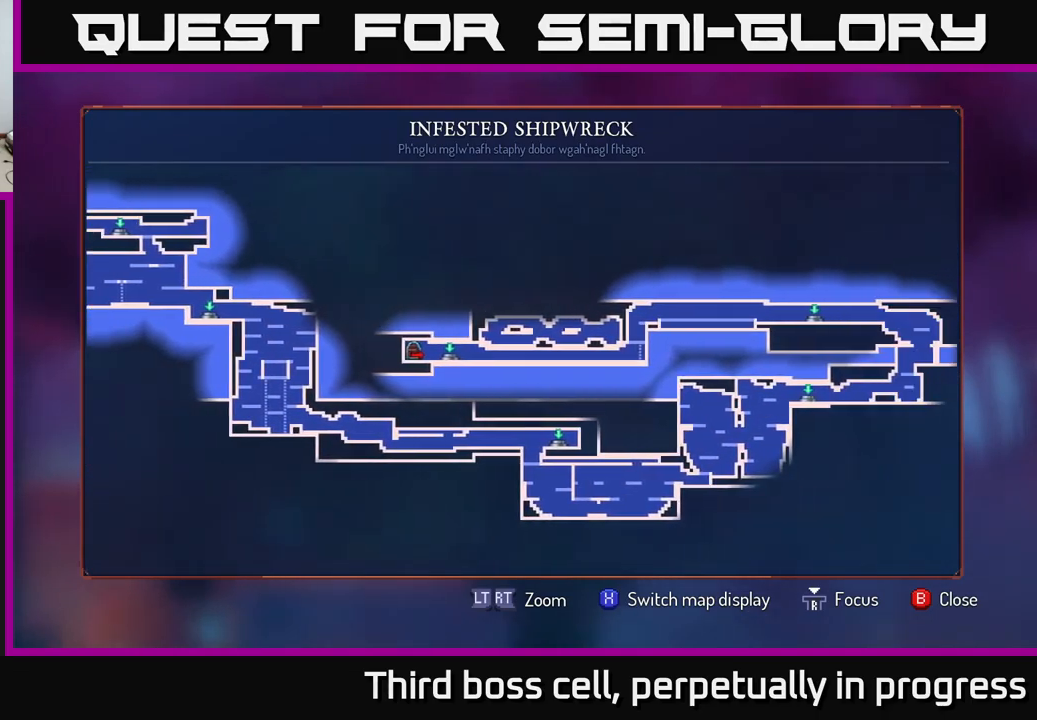
{"buttons": [], "left_stick": "center", "right_stick": "center", "events": [[167, "left_stick", "center"]]}
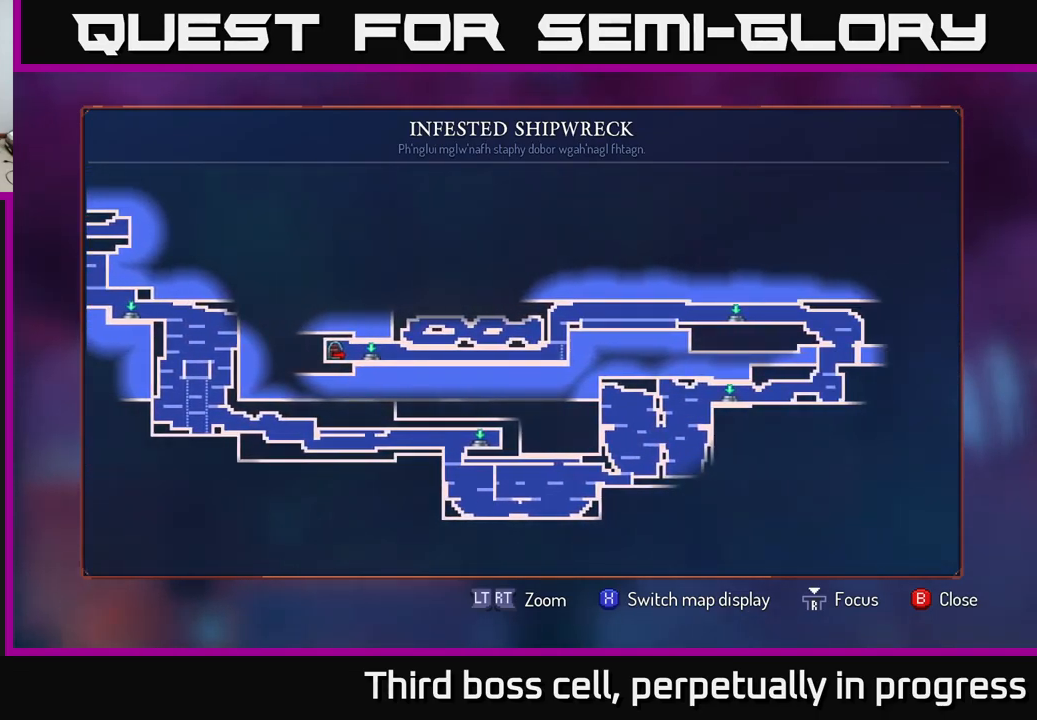
{"buttons": [], "left_stick": "left", "right_stick": "center", "events": [[500, "left_stick", "left"]]}
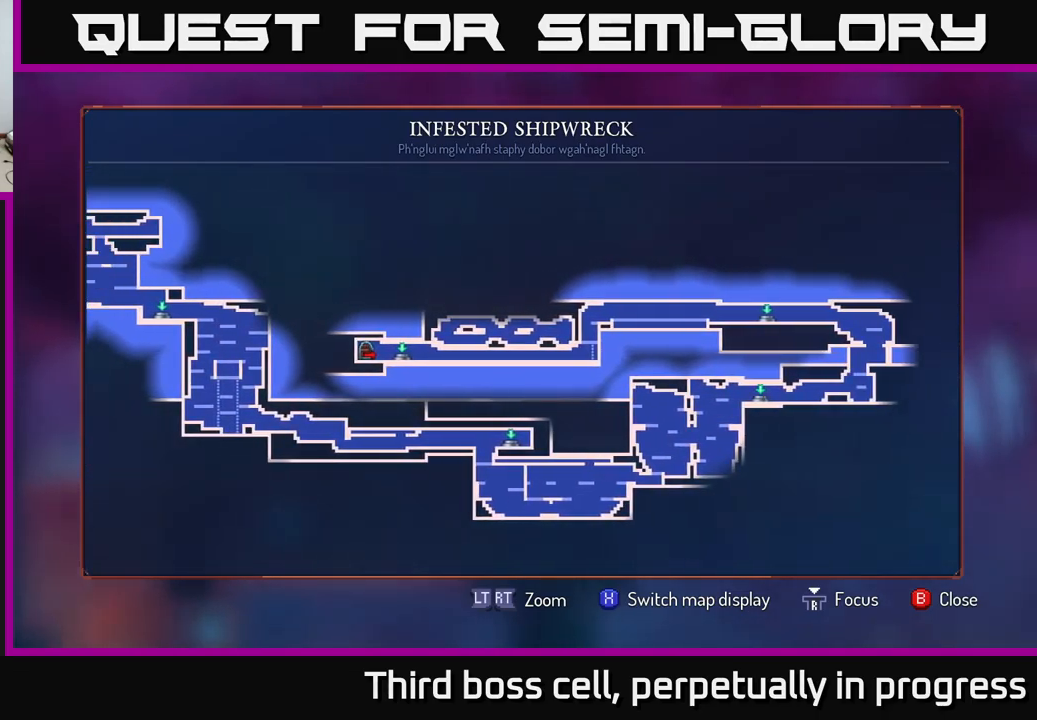
{"buttons": [], "left_stick": "left", "right_stick": "center", "events": []}
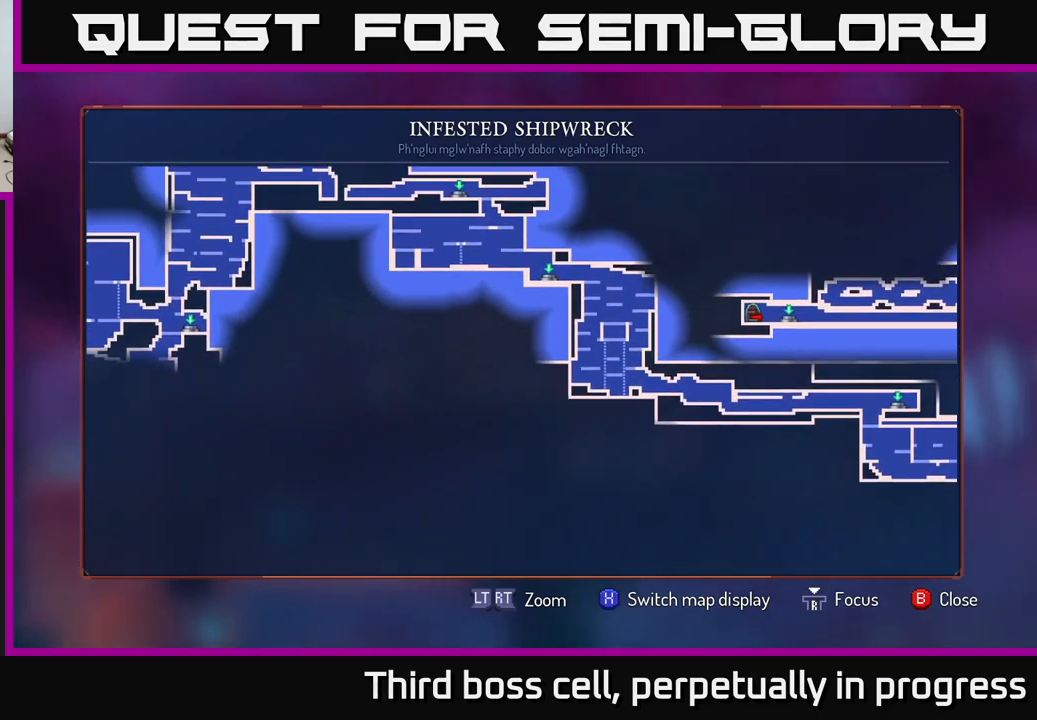
{"buttons": [], "left_stick": "down-left", "right_stick": "center", "events": [[367, "left_stick", "down-left"]]}
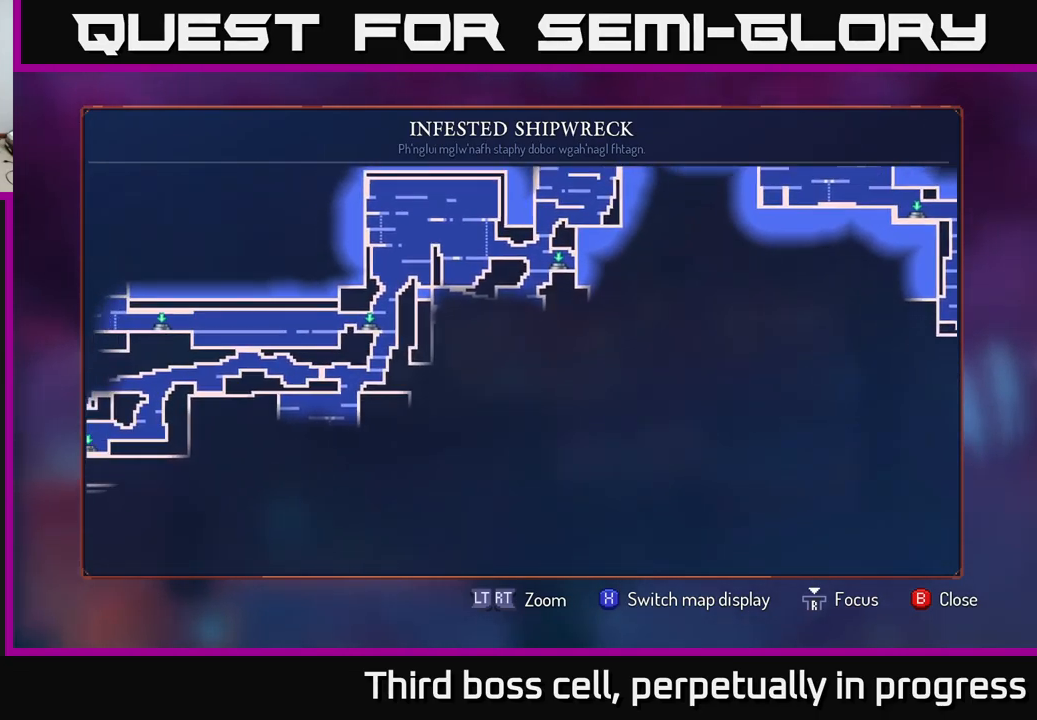
{"buttons": [], "left_stick": "left", "right_stick": "center", "events": [[17, "left_stick", "center"], [400, "left_stick", "left"]]}
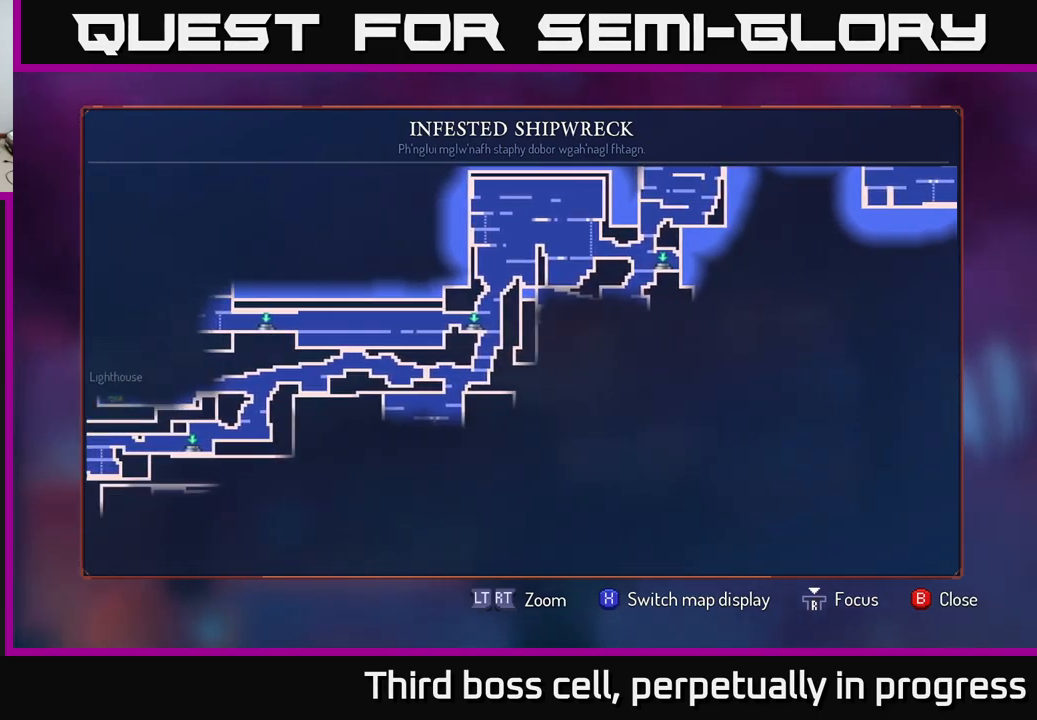
{"buttons": [], "left_stick": "center", "right_stick": "center", "events": [[150, "left_stick", "up-left"], [284, "left_stick", "center"]]}
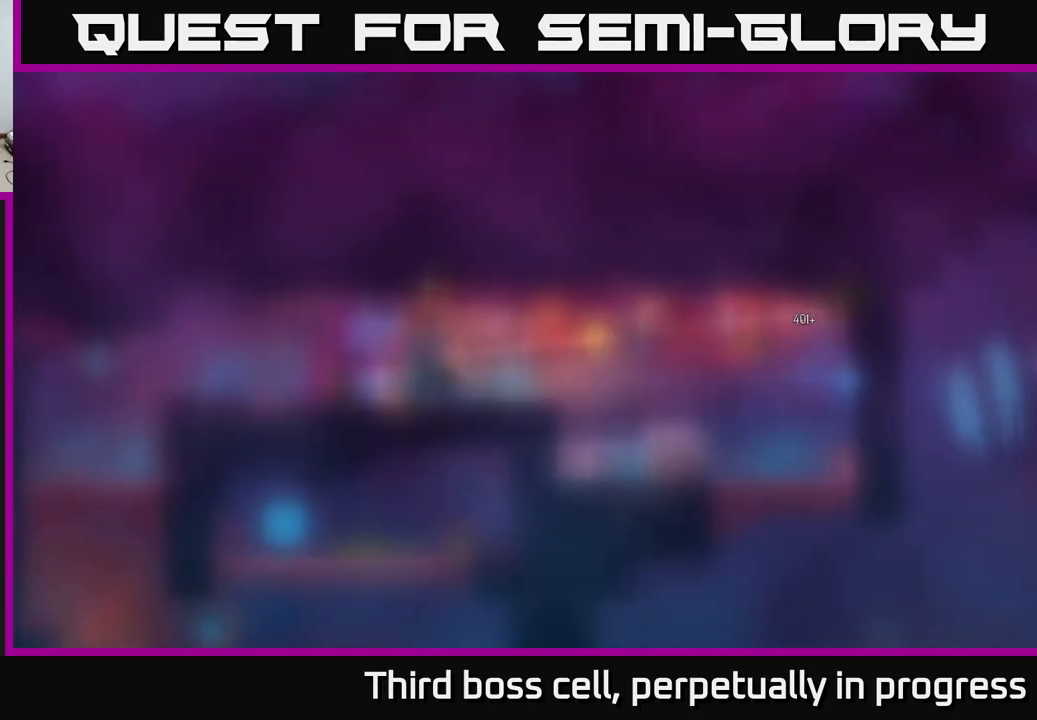
{"buttons": [], "left_stick": "right", "right_stick": "center", "events": [[17, "SELECT", "down"], [150, "SELECT", "up"], [334, "left_stick", "right"]]}
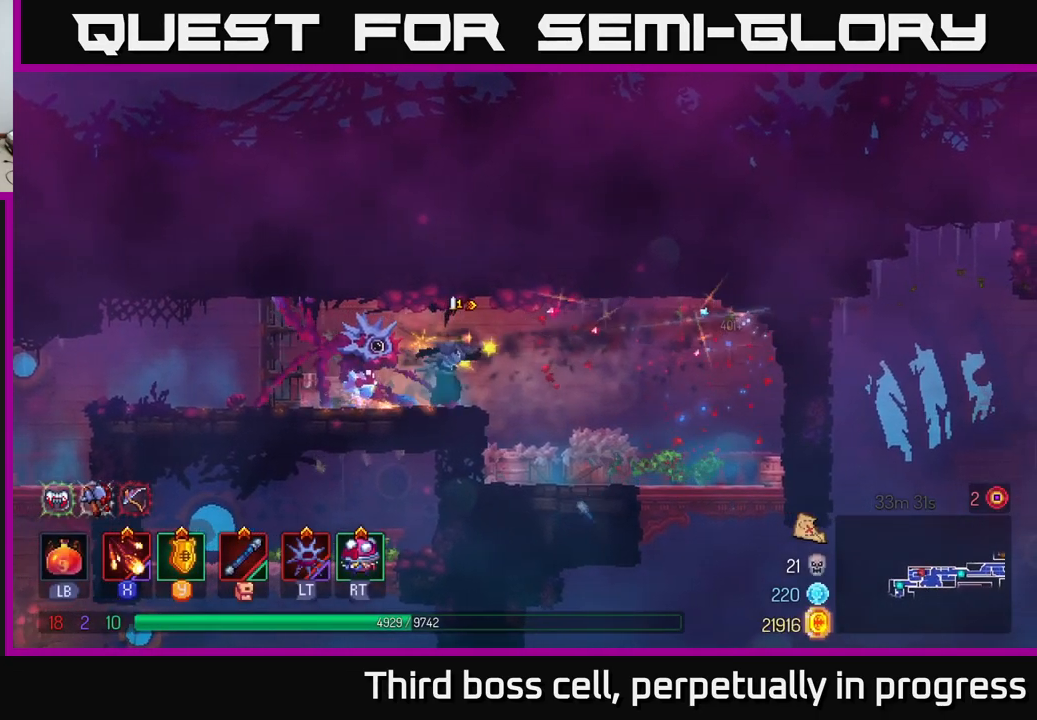
{"buttons": [], "left_stick": "down", "right_stick": "center", "events": [[201, "B", "down"], [284, "B", "up"], [501, "left_stick", "down"]]}
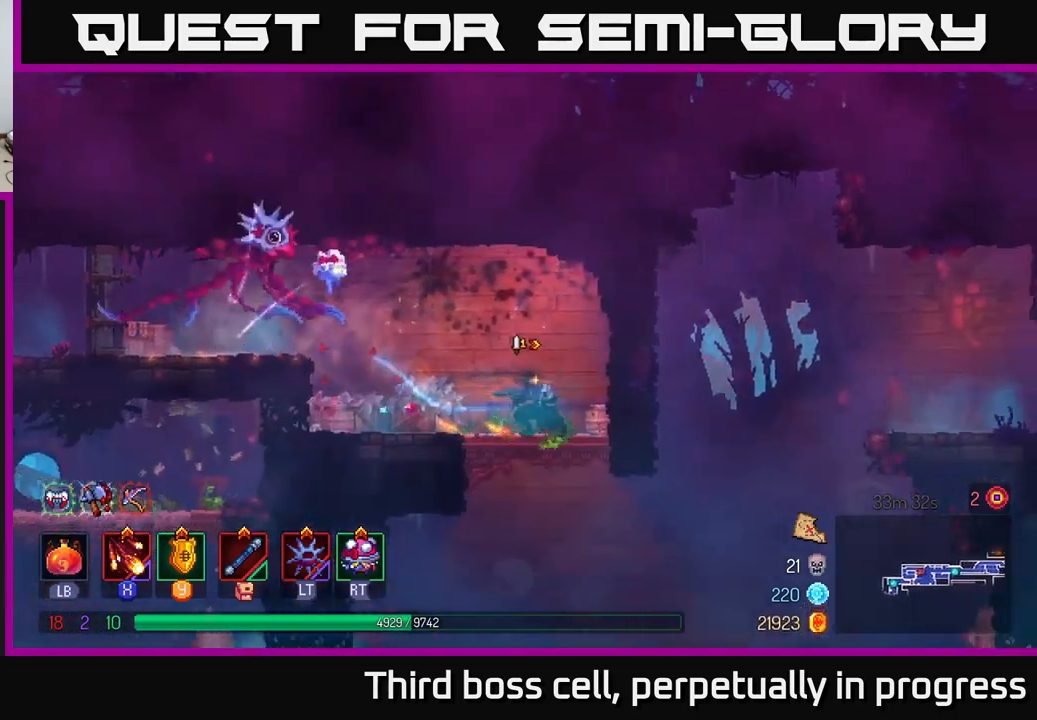
{"buttons": [], "left_stick": "center", "right_stick": "center", "events": [[33, "A", "down"], [100, "A", "up"], [150, "A", "down"], [250, "A", "up"], [350, "left_stick", "center"]]}
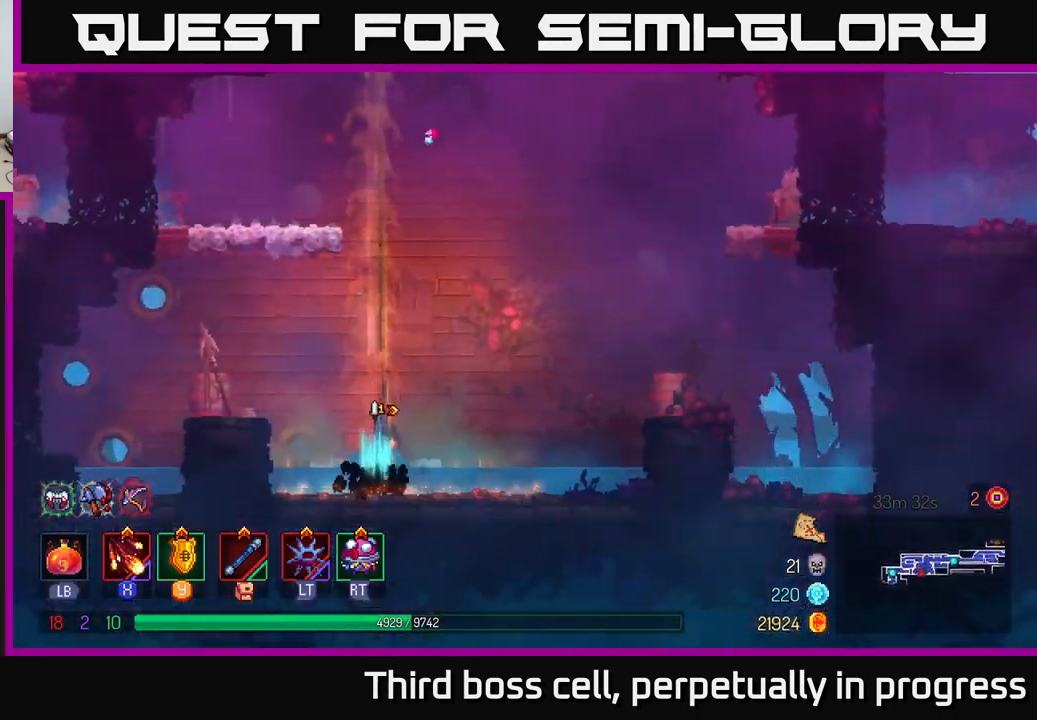
{"buttons": ["A"], "left_stick": "left", "right_stick": "center", "events": [[316, "left_stick", "left"], [450, "A", "down"]]}
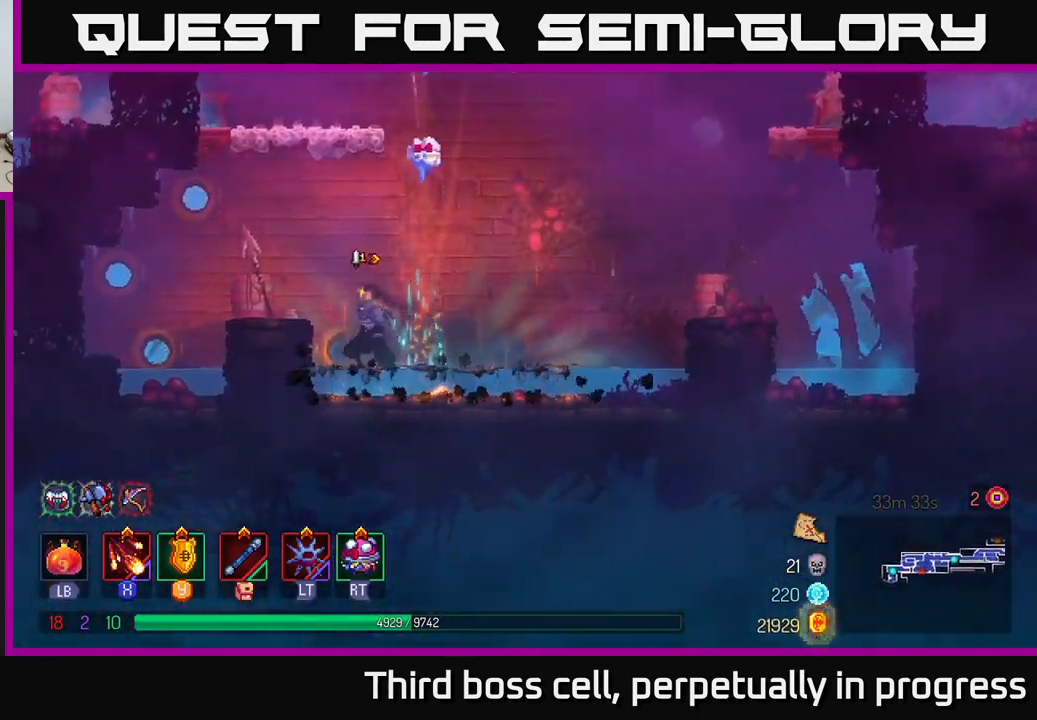
{"buttons": [], "left_stick": "center", "right_stick": "center", "events": [[116, "A", "up"], [250, "left_stick", "center"]]}
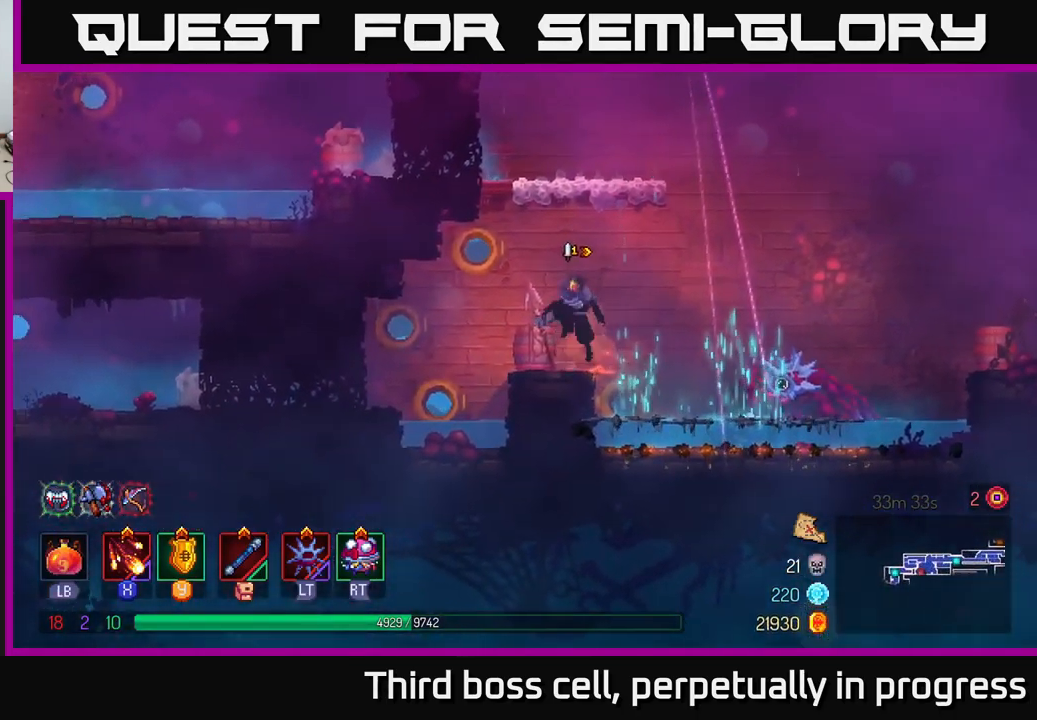
{"buttons": ["B"], "left_stick": "left", "right_stick": "center", "events": [[16, "A", "down"], [116, "A", "up"], [183, "A", "down"], [216, "left_stick", "left"], [350, "A", "up"], [483, "B", "down"]]}
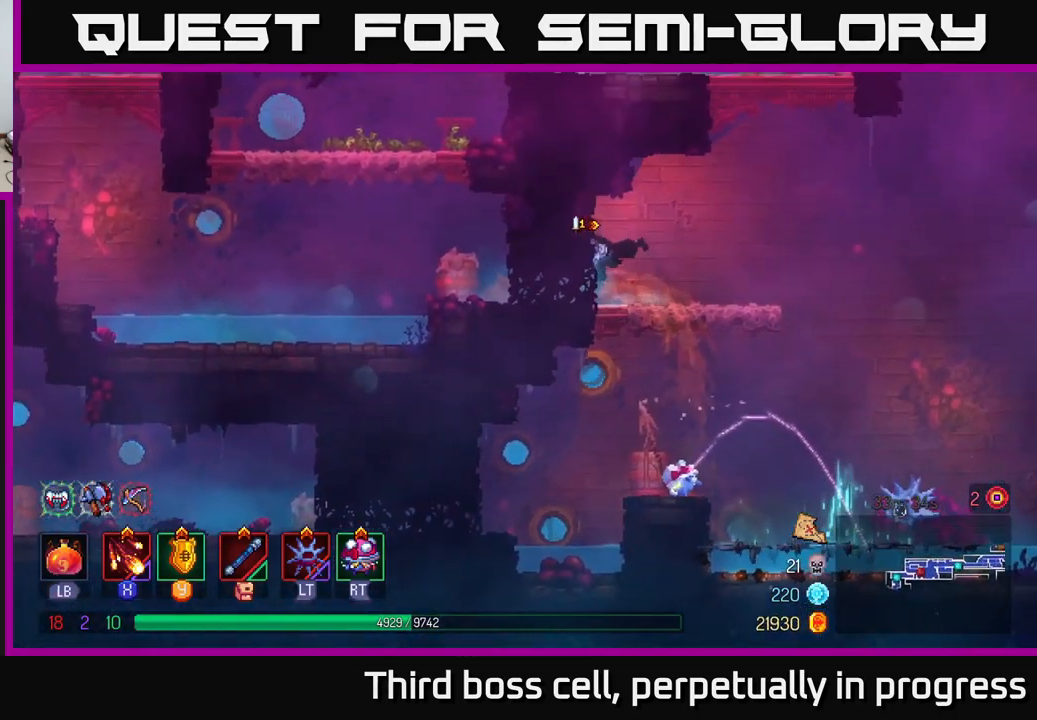
{"buttons": [], "left_stick": "left", "right_stick": "left", "events": [[100, "B", "up"], [266, "right_stick", "down-left"], [466, "right_stick", "left"]]}
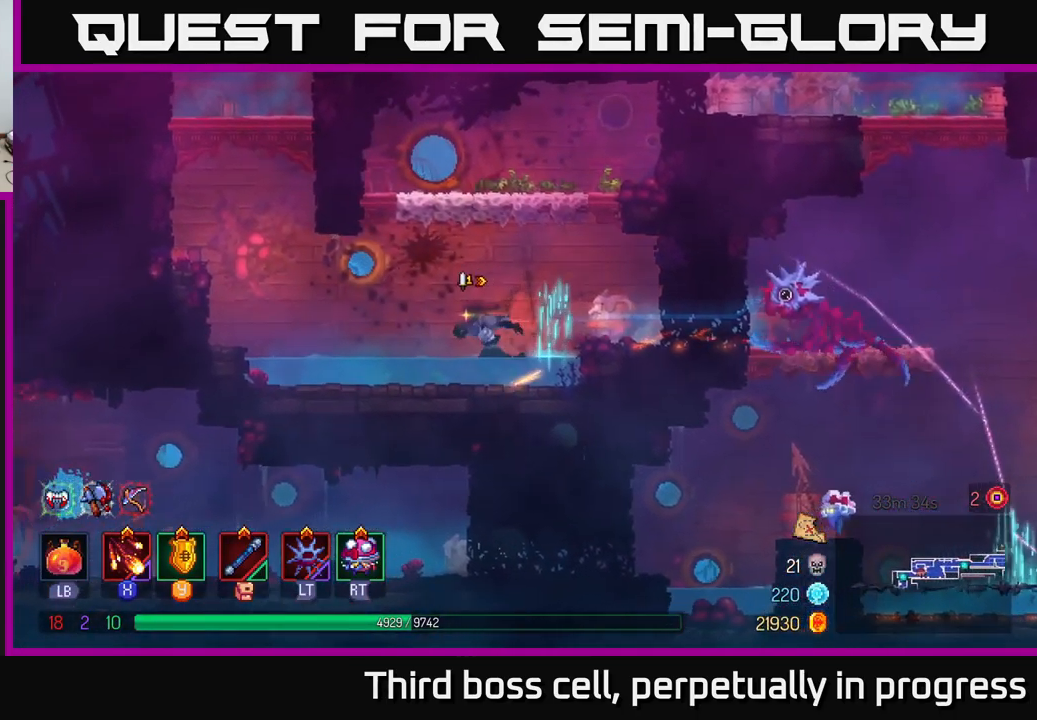
{"buttons": ["A"], "left_stick": "left", "right_stick": "center", "events": [[16, "right_stick", "center"], [466, "A", "down"]]}
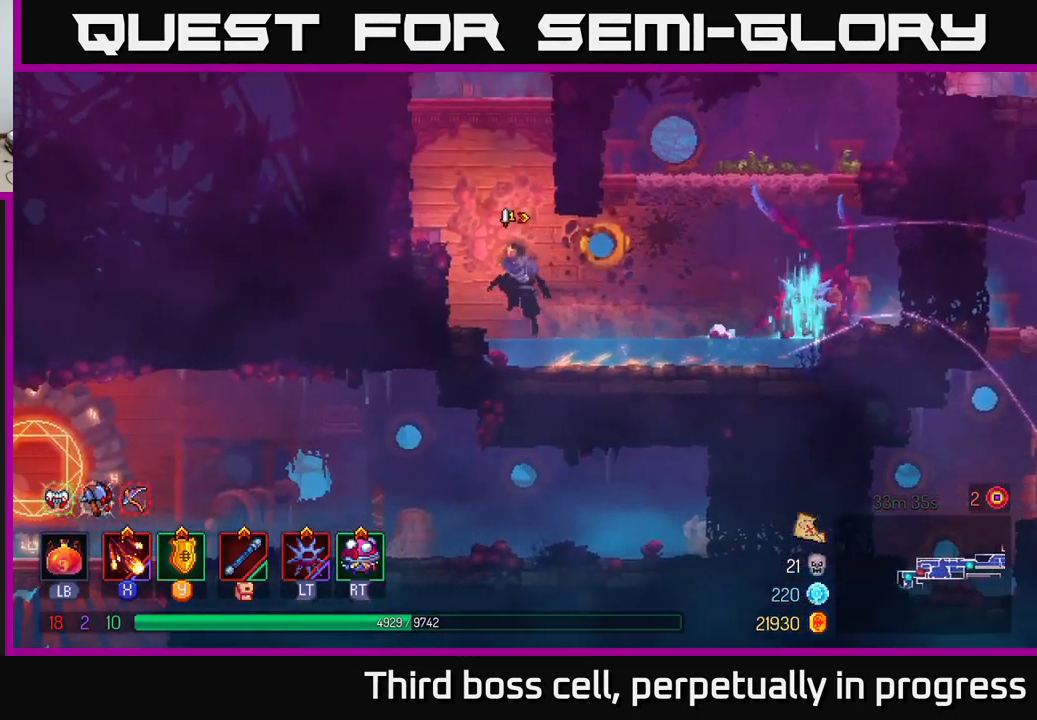
{"buttons": ["A"], "left_stick": "left", "right_stick": "center", "events": [[133, "A", "up"], [483, "A", "down"]]}
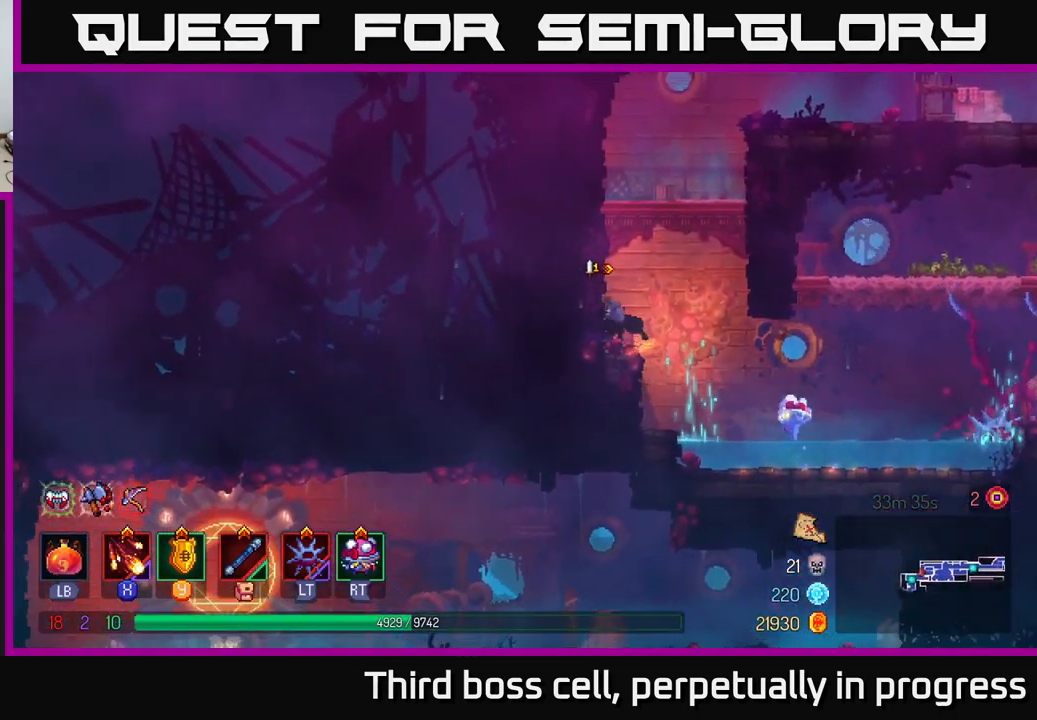
{"buttons": [], "left_stick": "center", "right_stick": "center", "events": [[150, "A", "up"], [483, "left_stick", "center"]]}
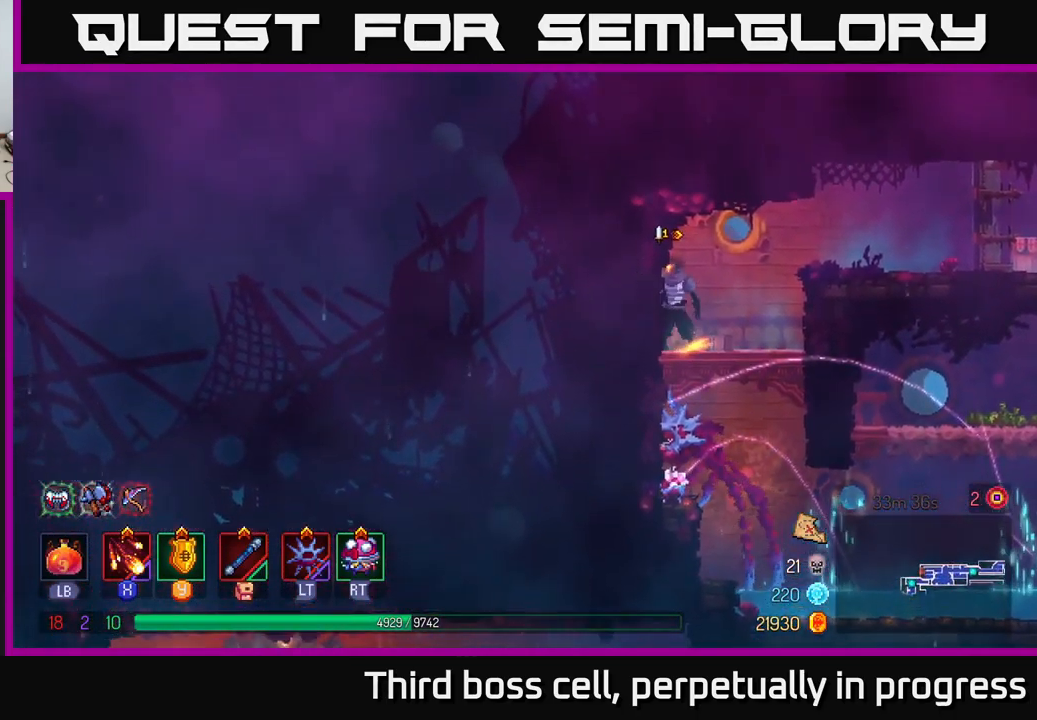
{"buttons": [], "left_stick": "down", "right_stick": "center", "events": [[33, "left_stick", "right"], [266, "left_stick", "down"], [366, "A", "down"], [450, "A", "up"]]}